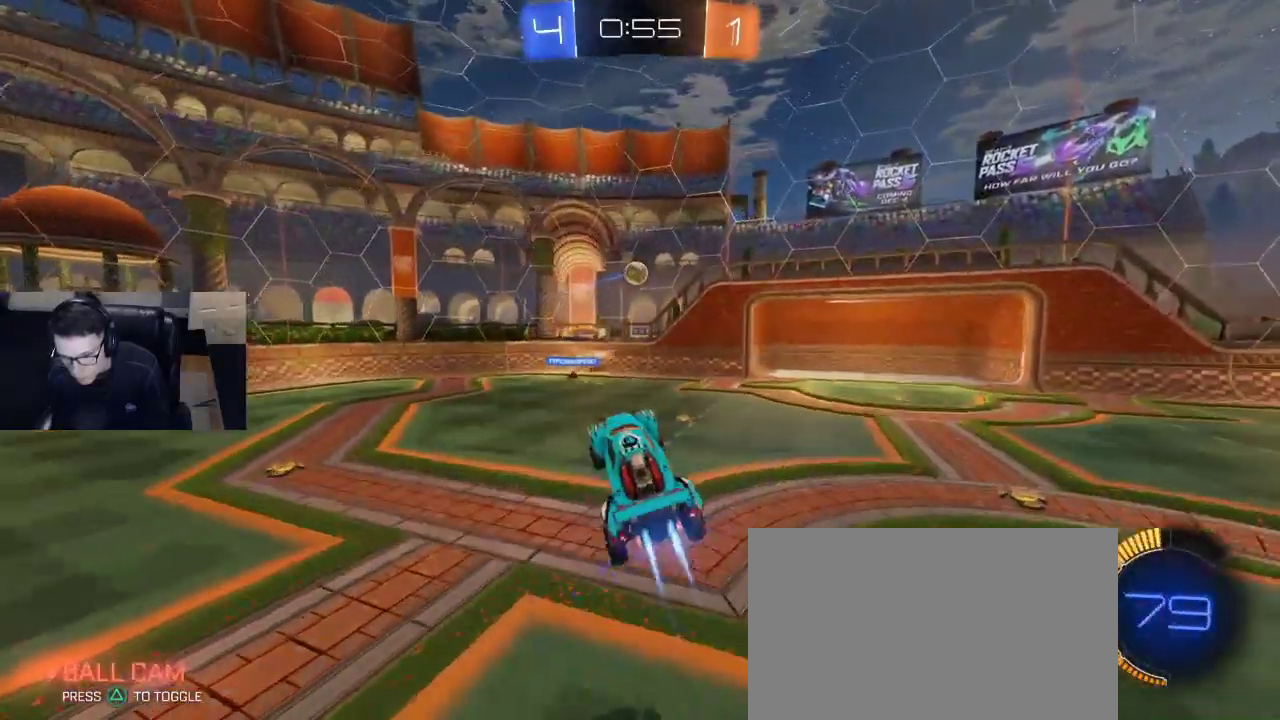
Gameplay with a controller (PlayStation layout); each line is a JSON object with the inputs held at the frame after it. "events" lists button and stick changes between this image and that frame as [ms after this image, input, new state], when the widget could be followed in between.
{"buttons": ["R1", "R2"], "left_stick": "center", "right_stick": "center", "events": [[17, "left_stick", "left"], [250, "R1", "up"], [350, "SQUARE", "up"], [367, "R1", "down"], [400, "left_stick", "down-right"], [483, "left_stick", "center"]]}
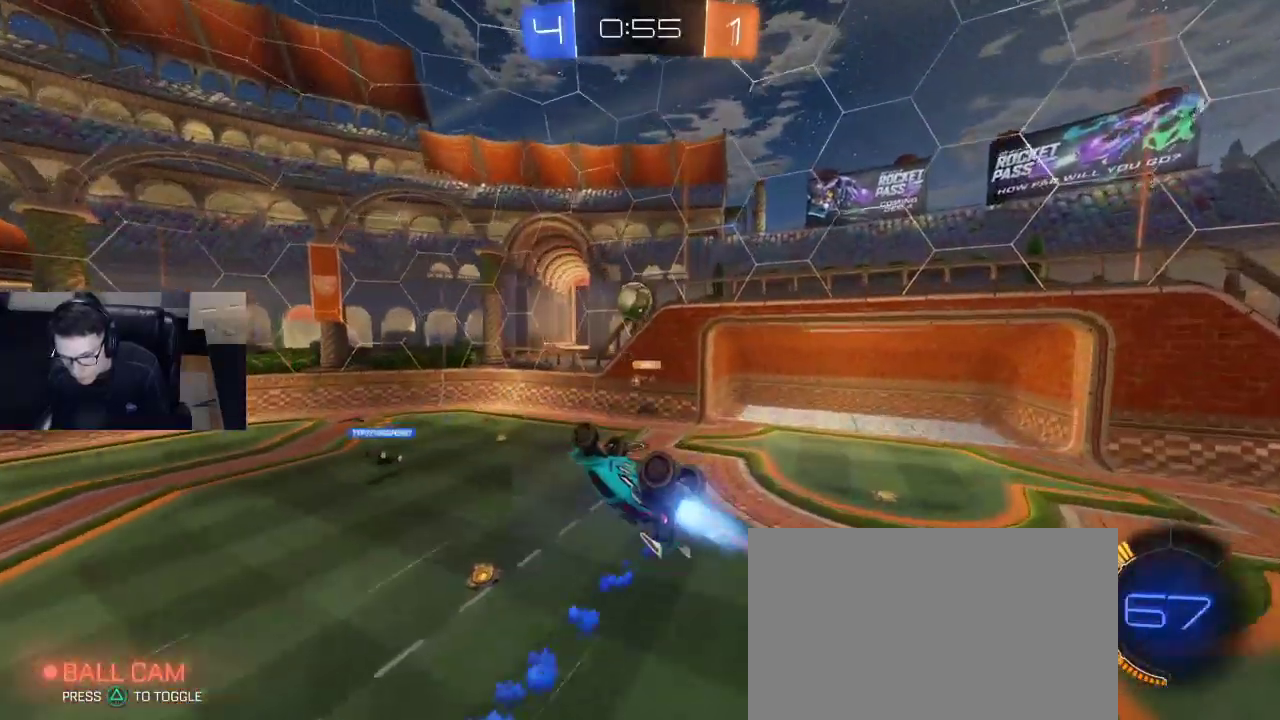
{"buttons": ["R2"], "left_stick": "center", "right_stick": "center", "events": [[450, "R1", "up"]]}
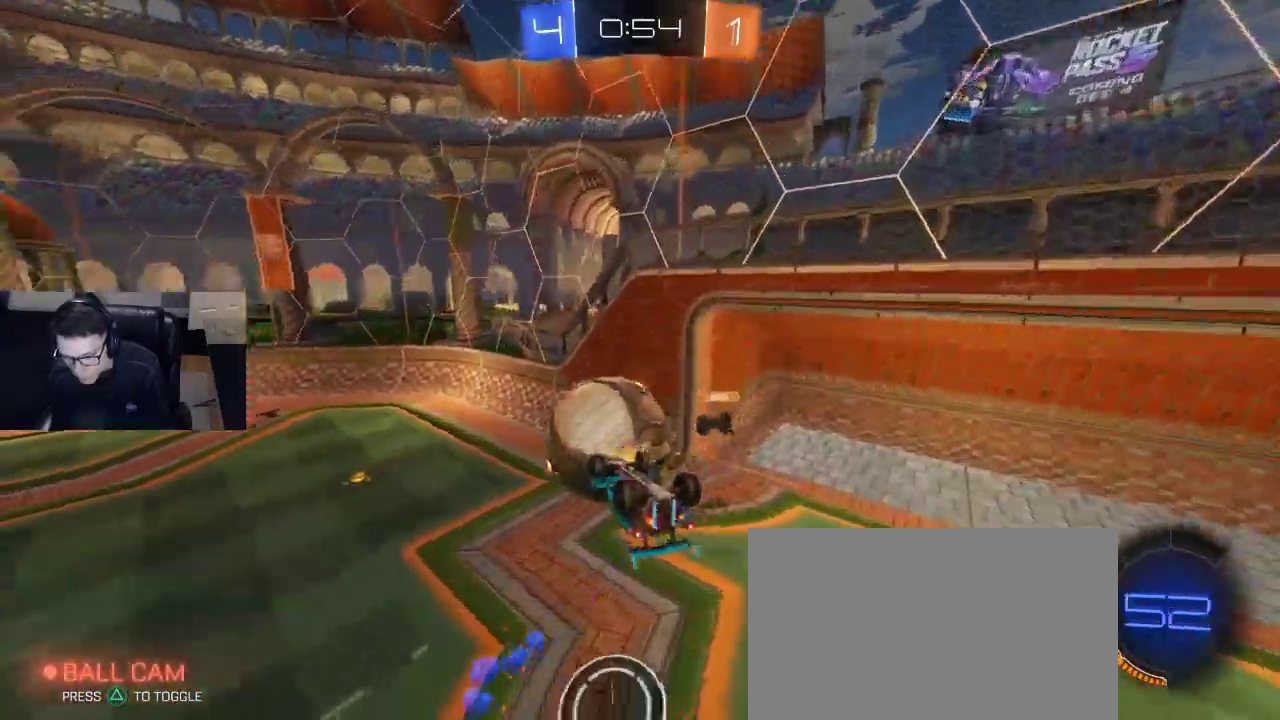
{"buttons": ["SQUARE", "R2"], "left_stick": "right", "right_stick": "center", "events": [[417, "SQUARE", "down"], [450, "left_stick", "right"]]}
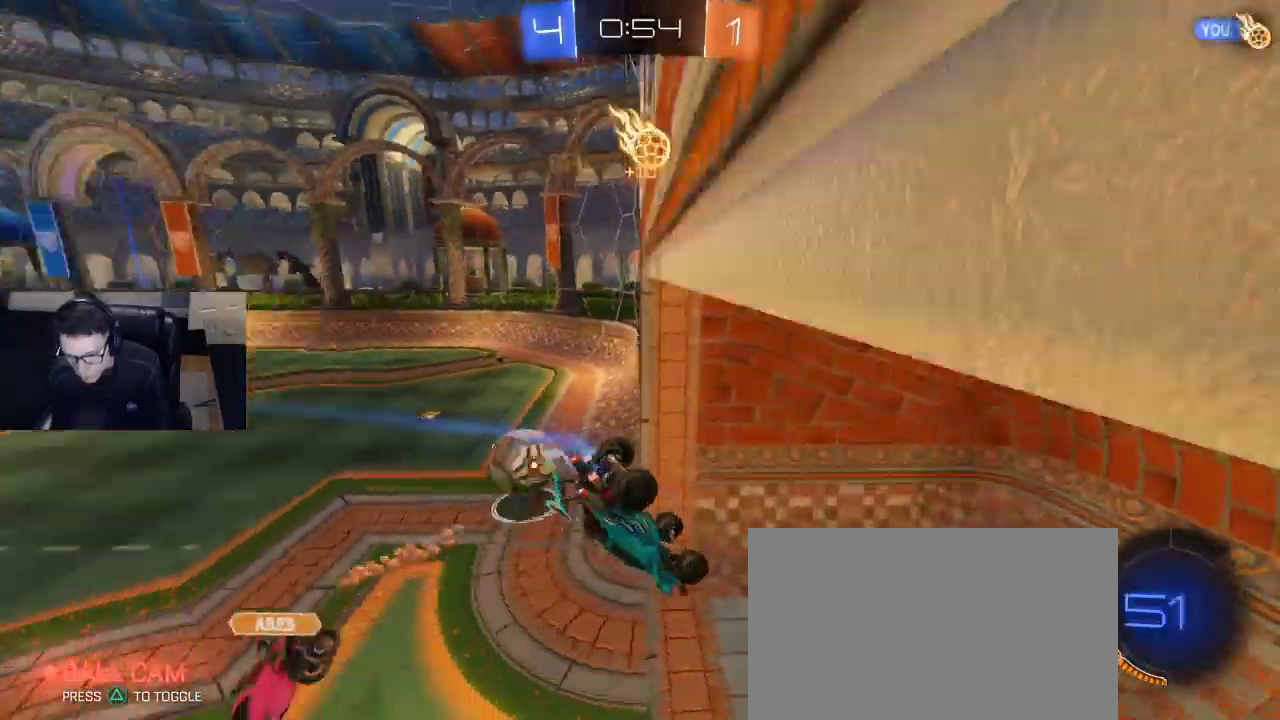
{"buttons": ["R1", "R2"], "left_stick": "right", "right_stick": "center", "events": [[17, "SQUARE", "up"], [33, "left_stick", "center"], [167, "left_stick", "down-left"], [417, "R1", "down"], [417, "left_stick", "right"]]}
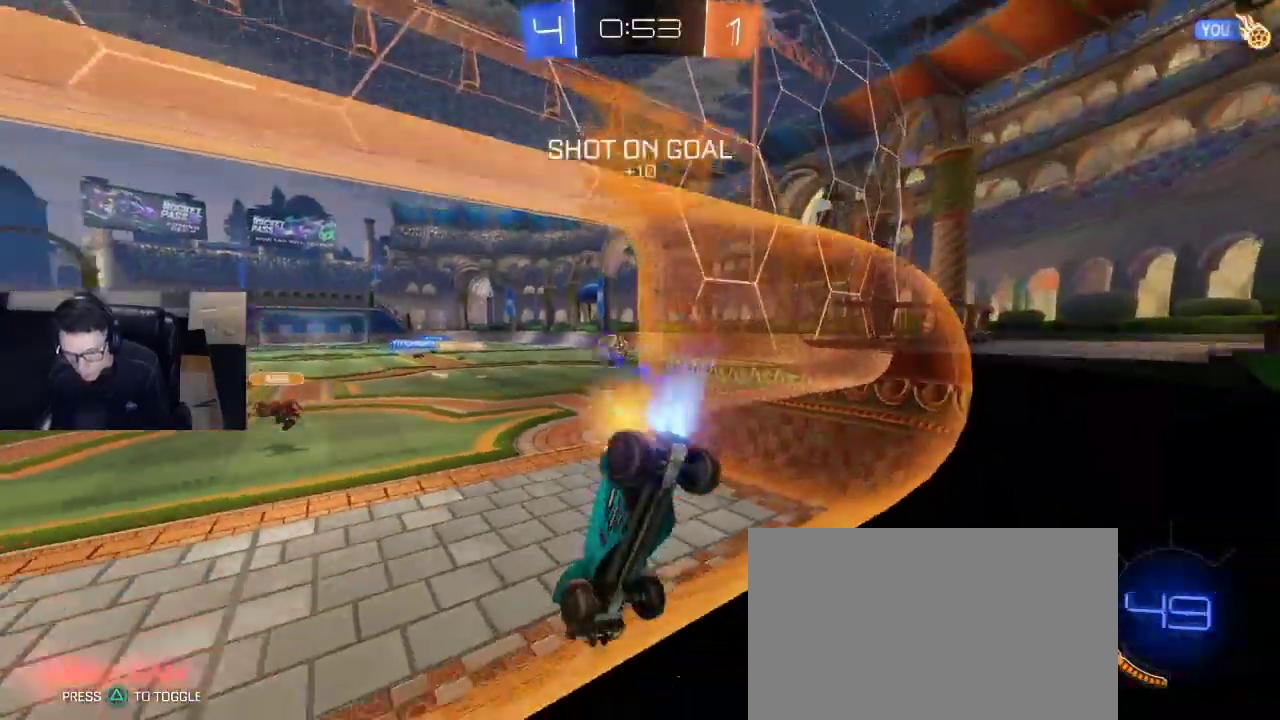
{"buttons": ["R1", "R2"], "left_stick": "down-right", "right_stick": "center", "events": [[183, "left_stick", "center"], [450, "left_stick", "down-right"]]}
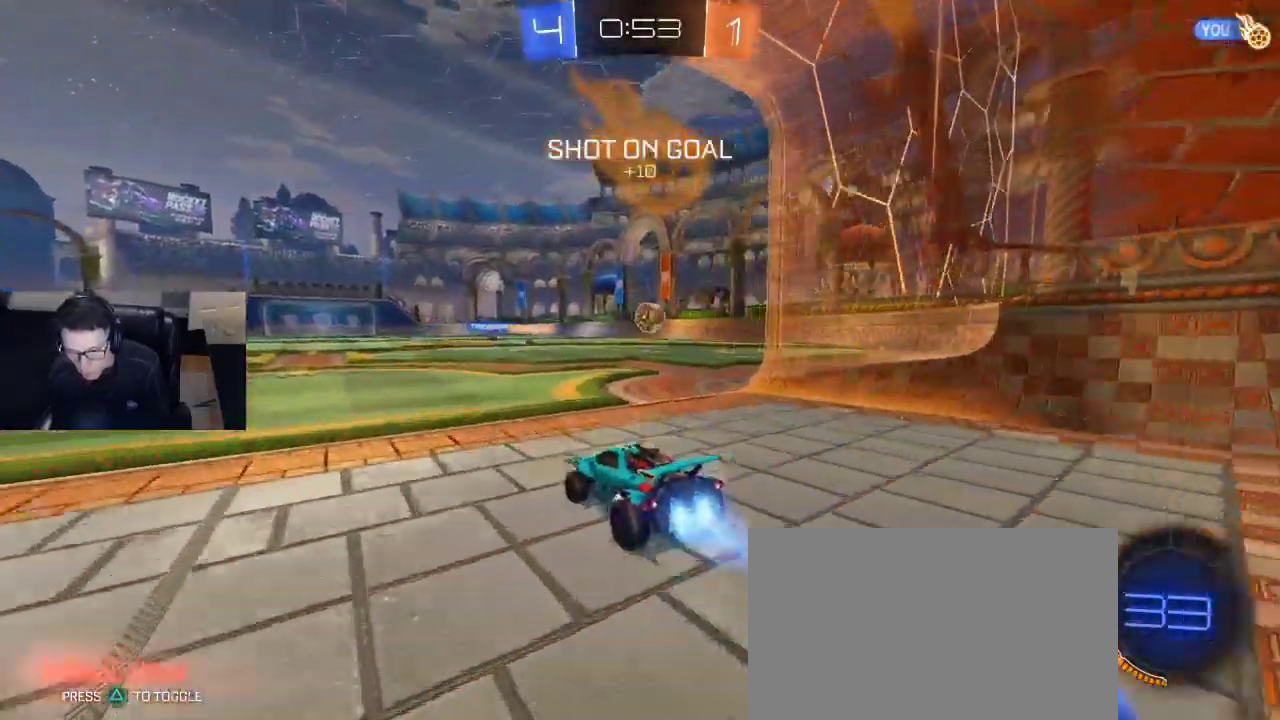
{"buttons": ["SQUARE", "R1", "R2"], "left_stick": "down-left", "right_stick": "center", "events": [[83, "CROSS", "down"], [83, "left_stick", "left"], [117, "CROSS", "up"], [150, "CROSS", "down"], [183, "left_stick", "down-left"], [283, "CROSS", "up"], [417, "SQUARE", "down"]]}
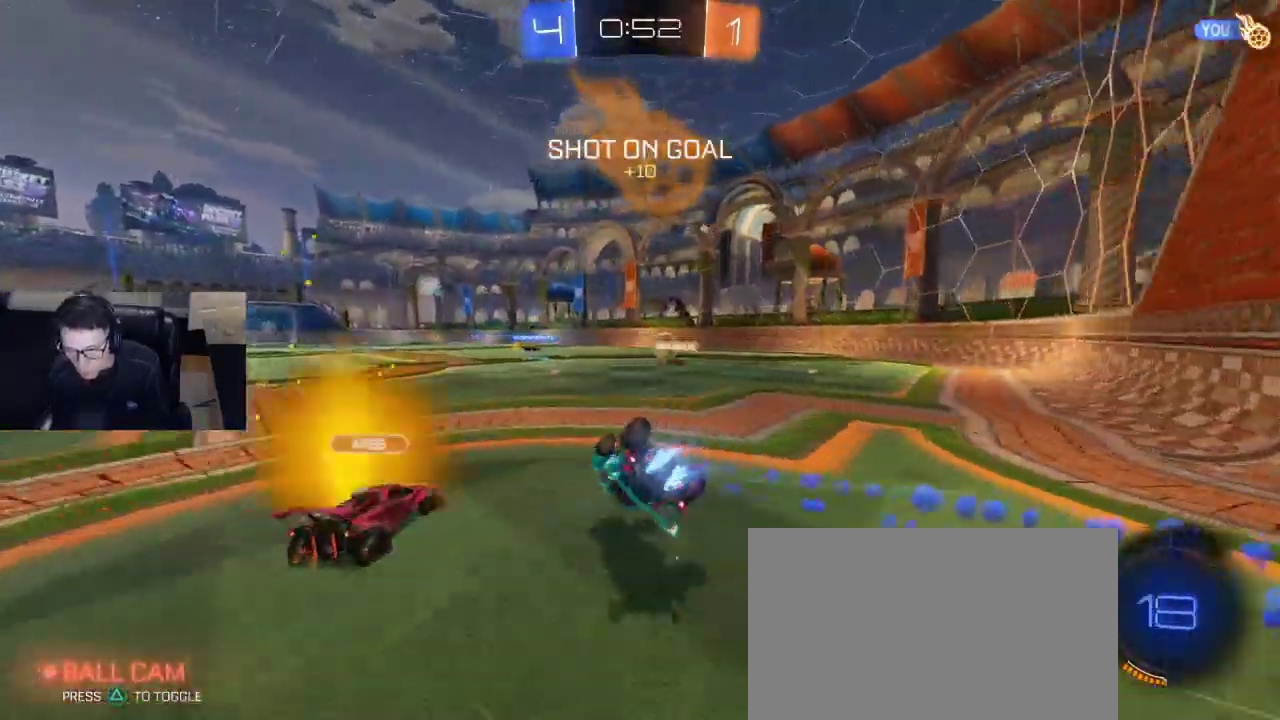
{"buttons": ["R2"], "left_stick": "down-left", "right_stick": "center", "events": [[200, "R1", "up"], [417, "SQUARE", "up"]]}
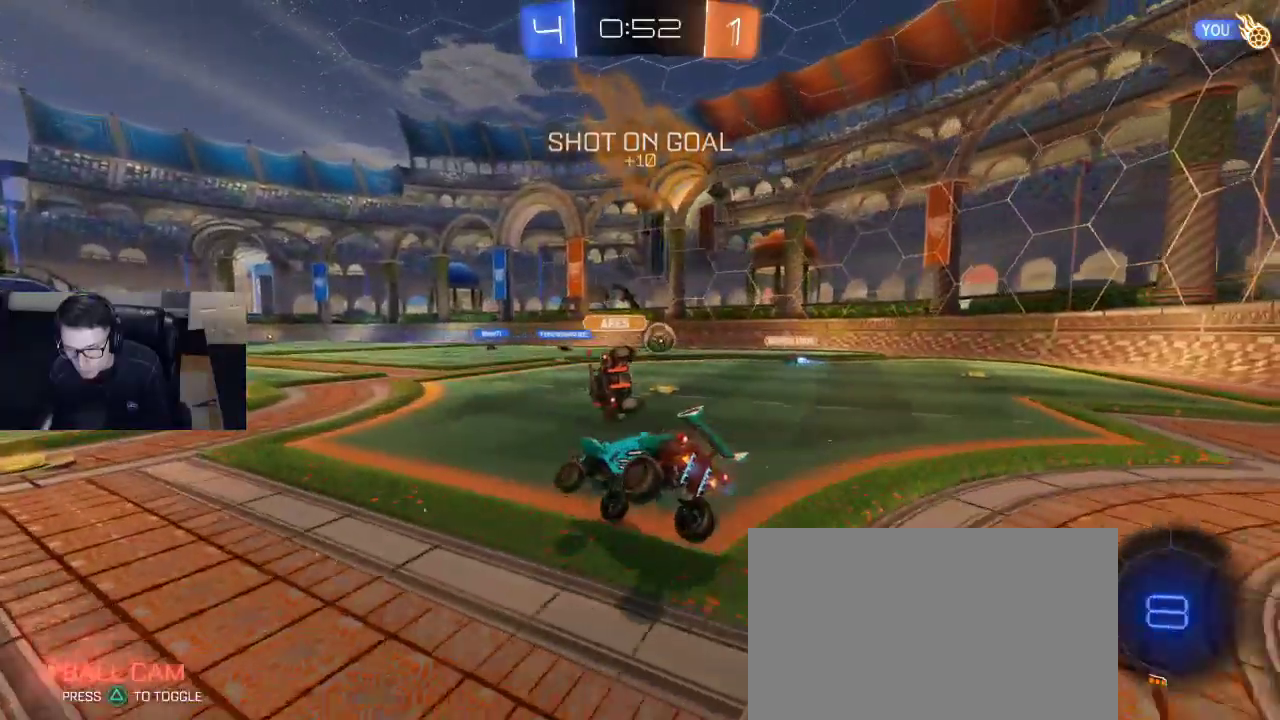
{"buttons": ["R2"], "left_stick": "center", "right_stick": "center", "events": [[350, "left_stick", "center"]]}
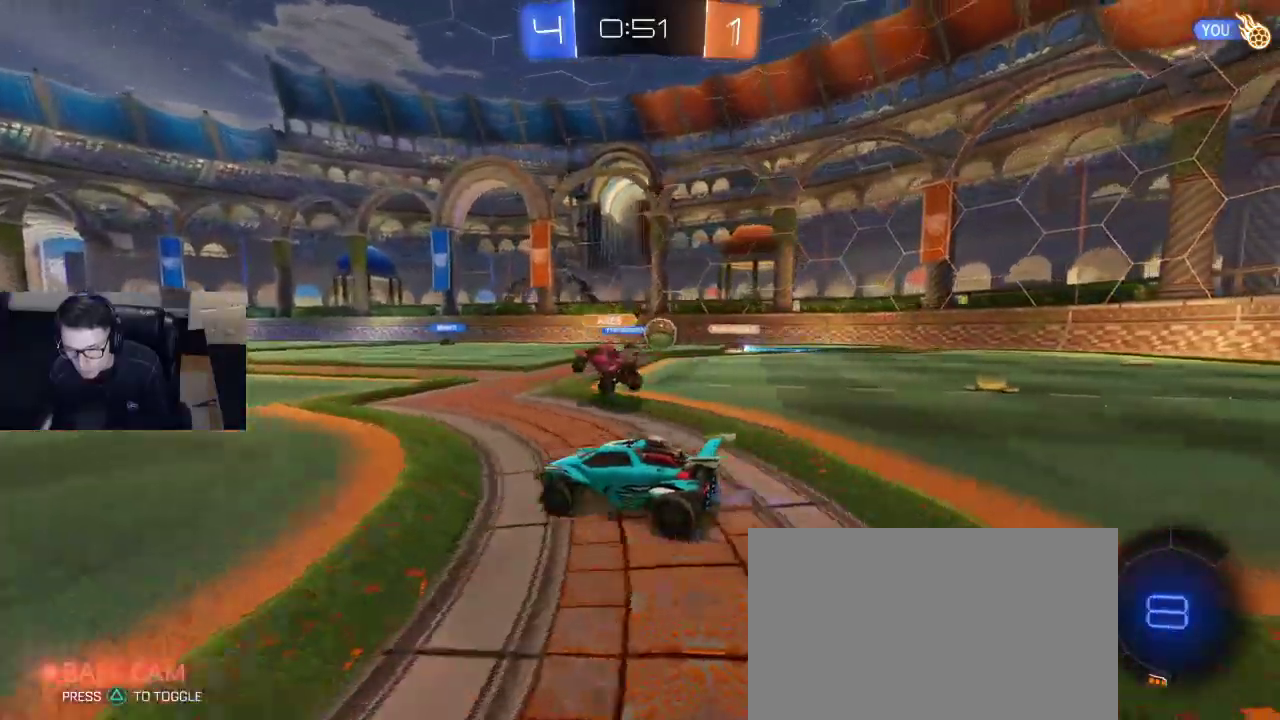
{"buttons": ["R2"], "left_stick": "center", "right_stick": "center", "events": [[17, "left_stick", "left"], [350, "left_stick", "center"]]}
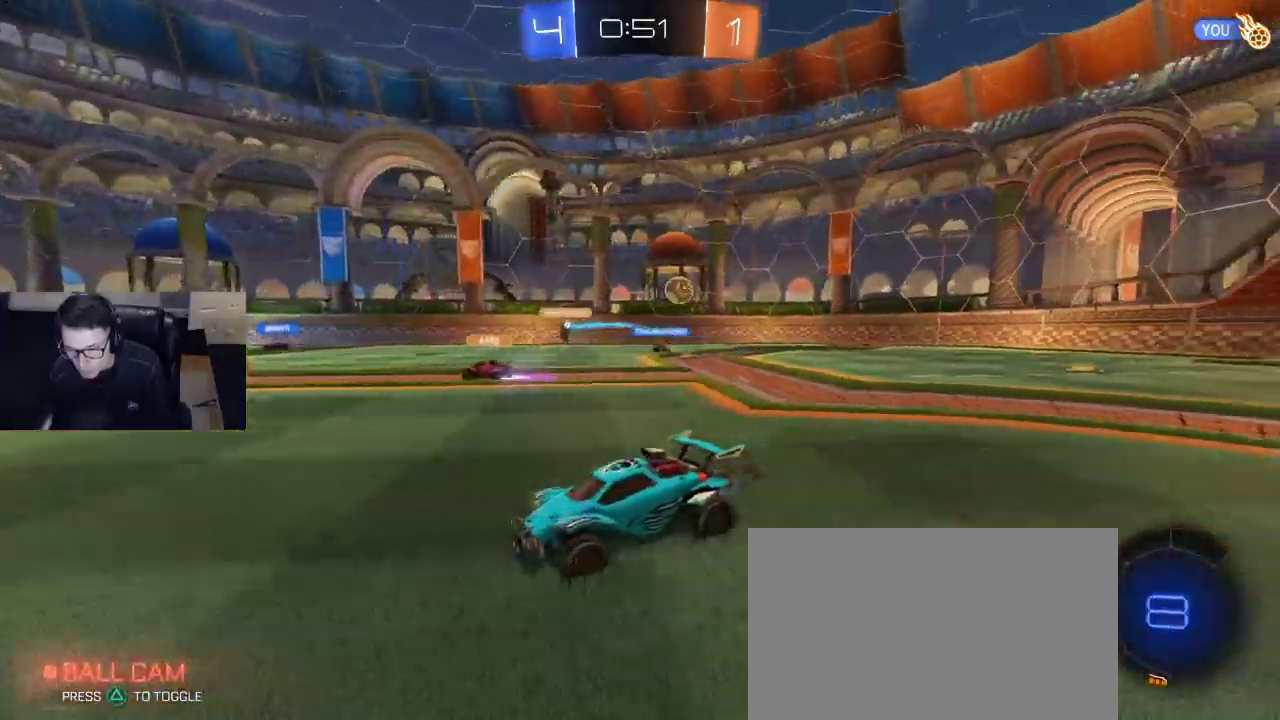
{"buttons": ["R2"], "left_stick": "center", "right_stick": "center", "events": [[150, "TRIANGLE", "down"], [183, "left_stick", "right"], [233, "TRIANGLE", "up"], [317, "left_stick", "center"]]}
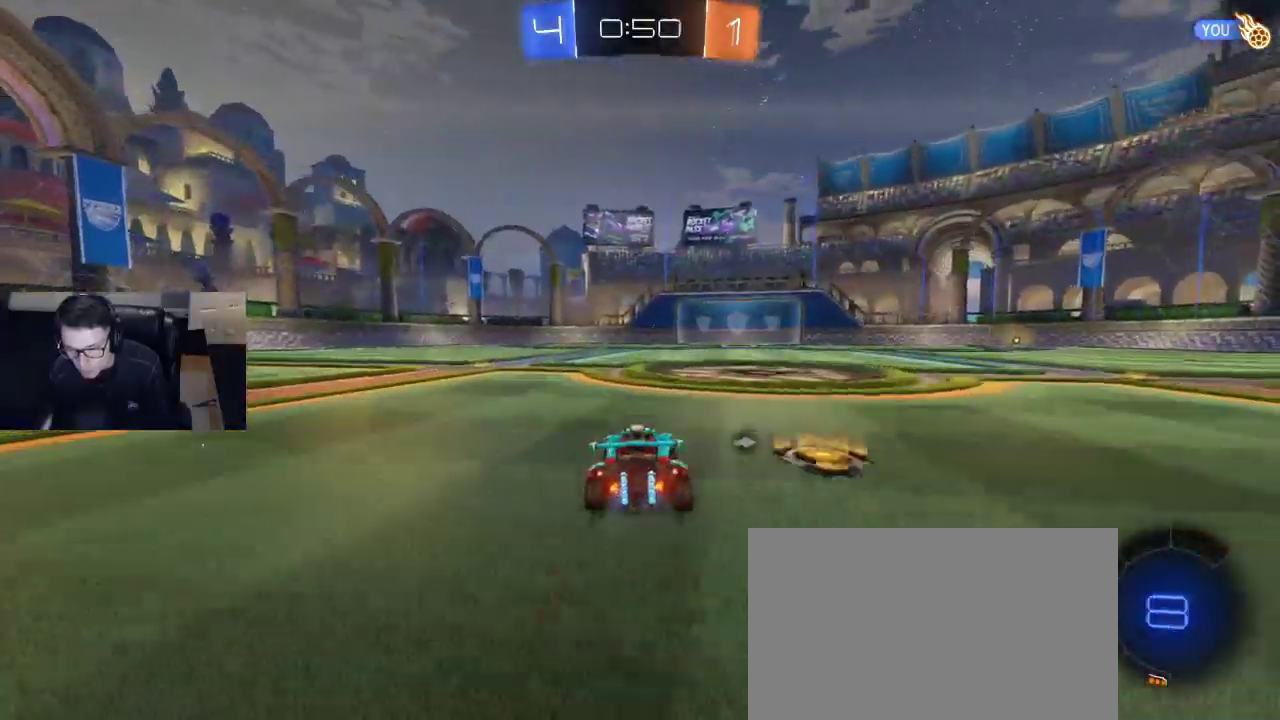
{"buttons": ["R1", "R2"], "left_stick": "down-left", "right_stick": "center", "events": [[150, "left_stick", "down-left"], [383, "R1", "down"]]}
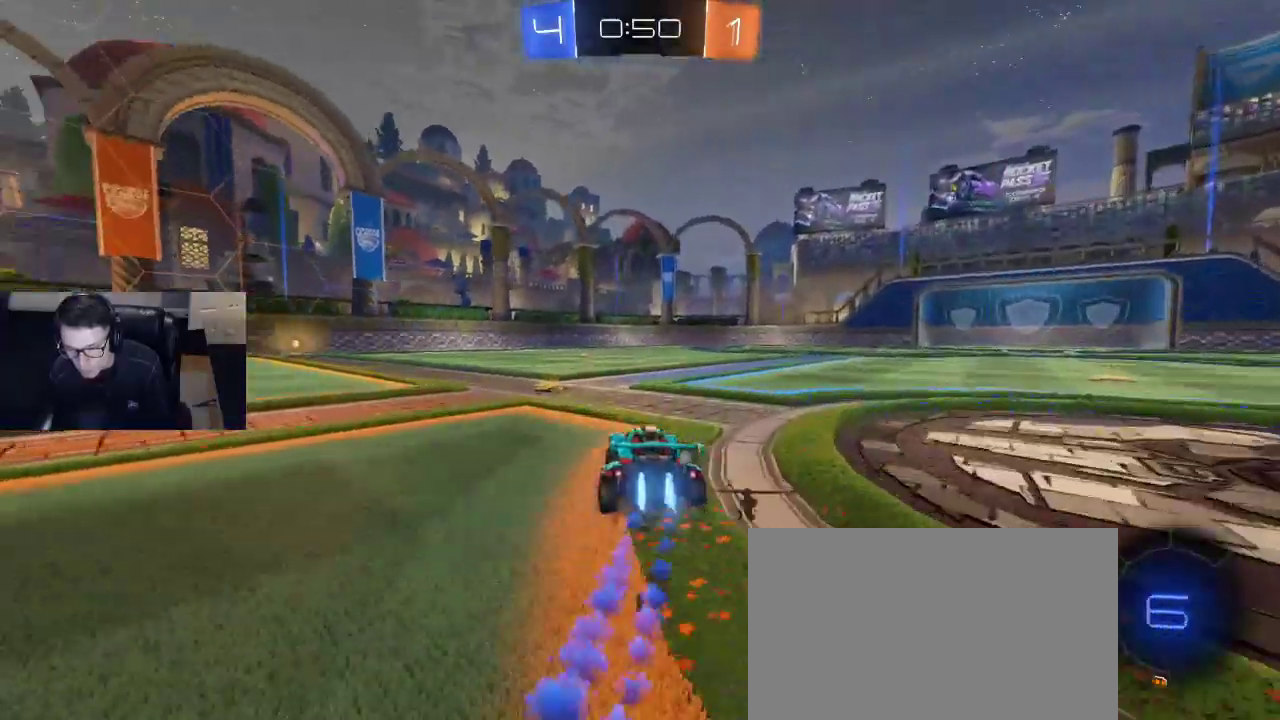
{"buttons": ["R1", "R2"], "left_stick": "center", "right_stick": "center", "events": [[33, "left_stick", "left"], [300, "left_stick", "center"], [433, "DPAD_LEFT", "down"], [500, "DPAD_LEFT", "up"]]}
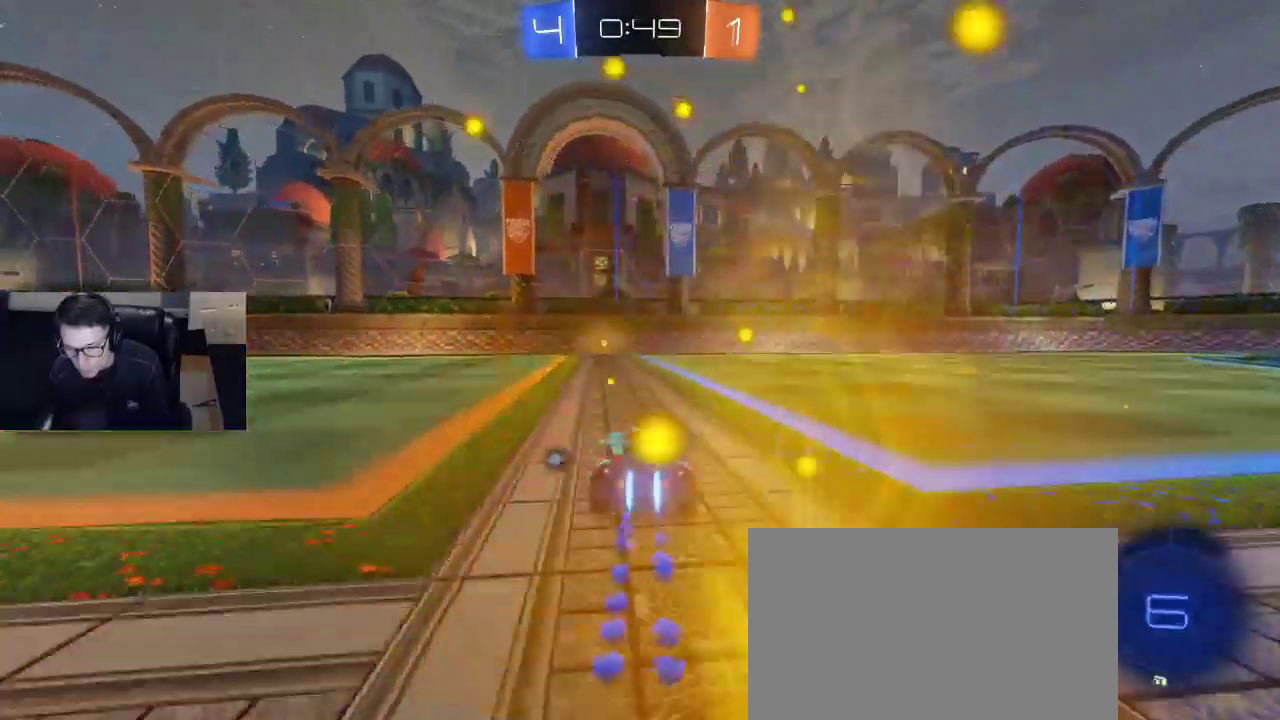
{"buttons": ["R1", "R2"], "left_stick": "center", "right_stick": "center", "events": [[67, "DPAD_LEFT", "down"], [150, "DPAD_LEFT", "up"], [300, "DPAD_DOWN", "down"], [367, "DPAD_DOWN", "up"], [400, "DPAD_DOWN", "down"], [483, "DPAD_DOWN", "up"]]}
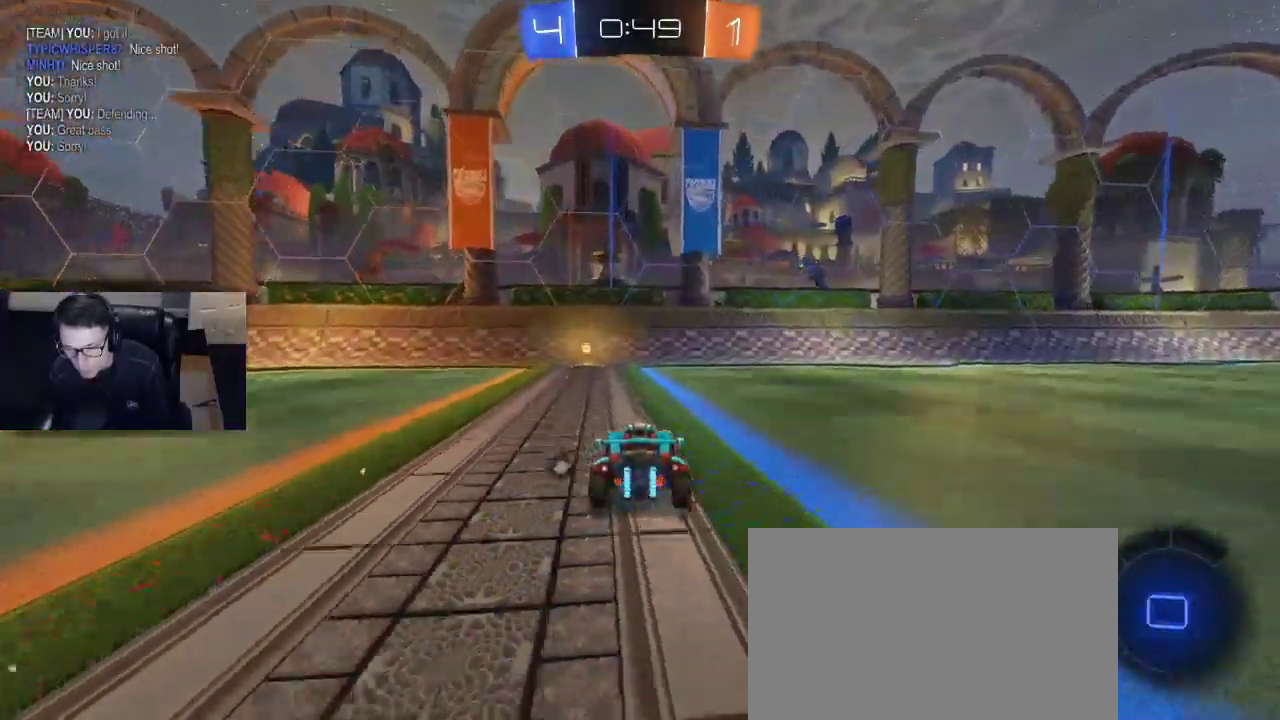
{"buttons": ["R2"], "left_stick": "left", "right_stick": "center", "events": [[50, "TRIANGLE", "down"], [133, "R1", "up"], [133, "TRIANGLE", "up"], [283, "SQUARE", "down"], [283, "left_stick", "left"], [500, "SQUARE", "up"]]}
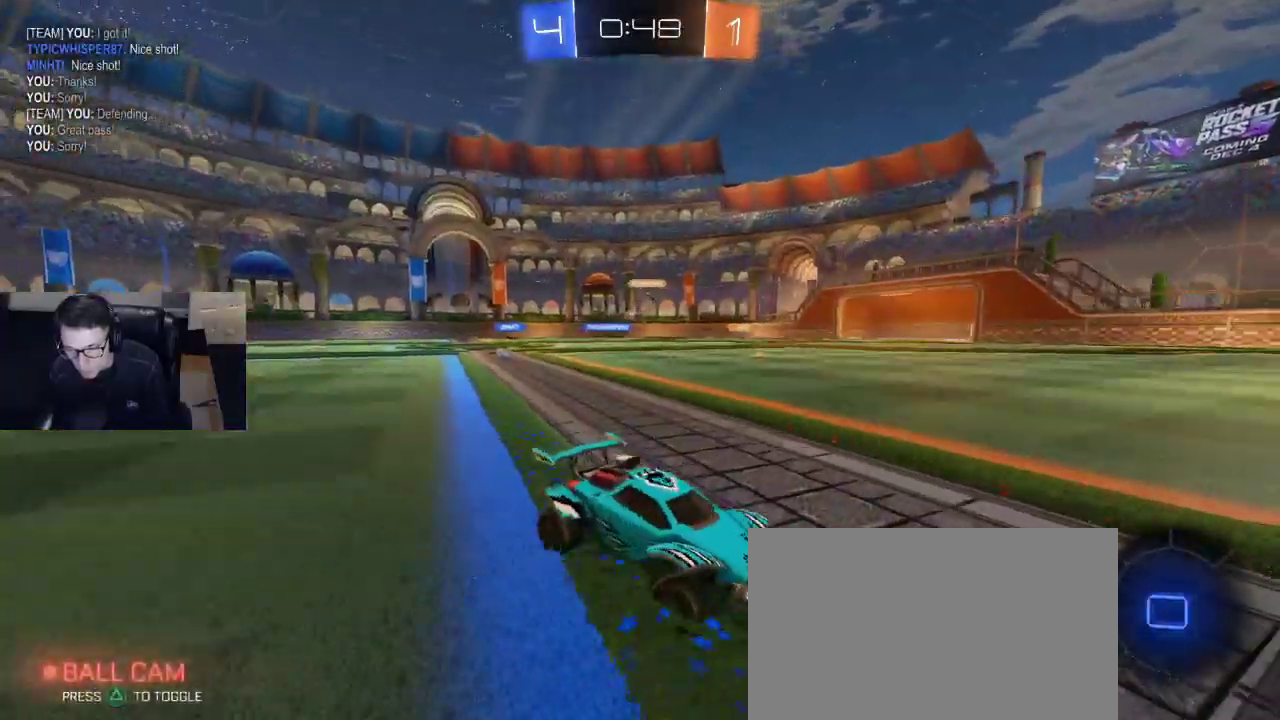
{"buttons": ["R2"], "left_stick": "left", "right_stick": "center", "events": []}
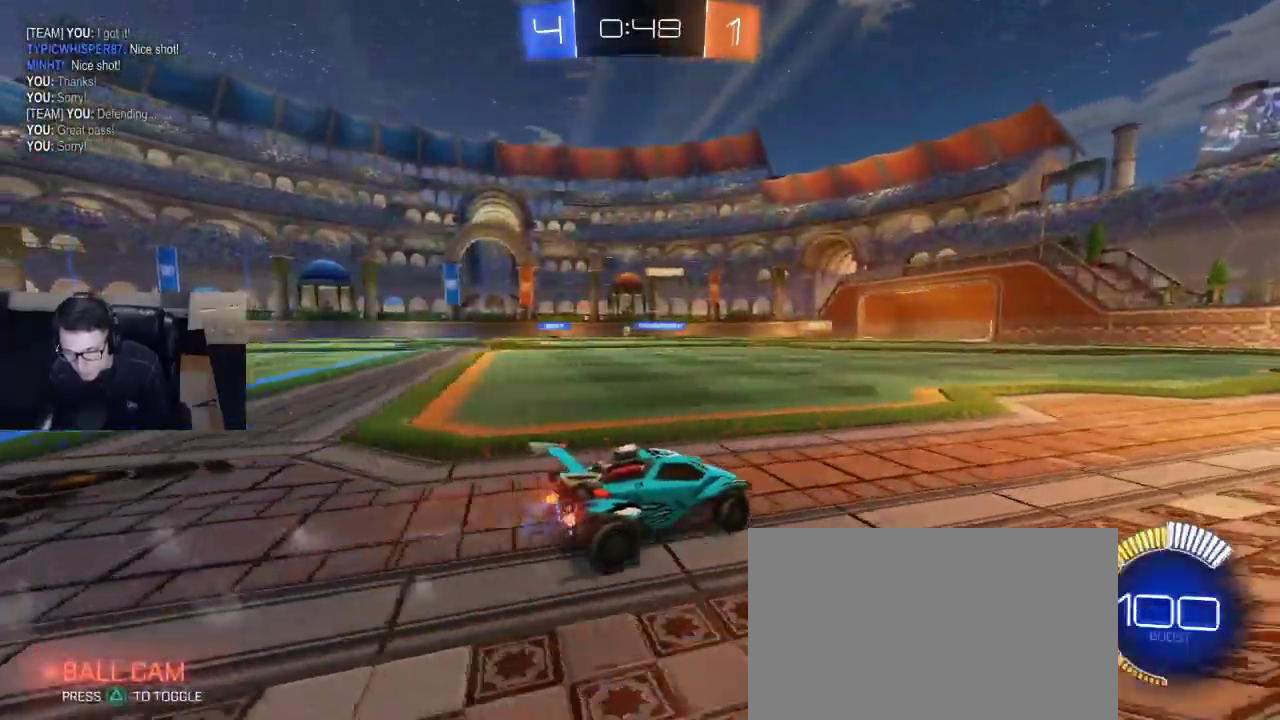
{"buttons": ["R1", "R2"], "left_stick": "center", "right_stick": "center", "events": [[250, "R1", "down"], [383, "left_stick", "center"]]}
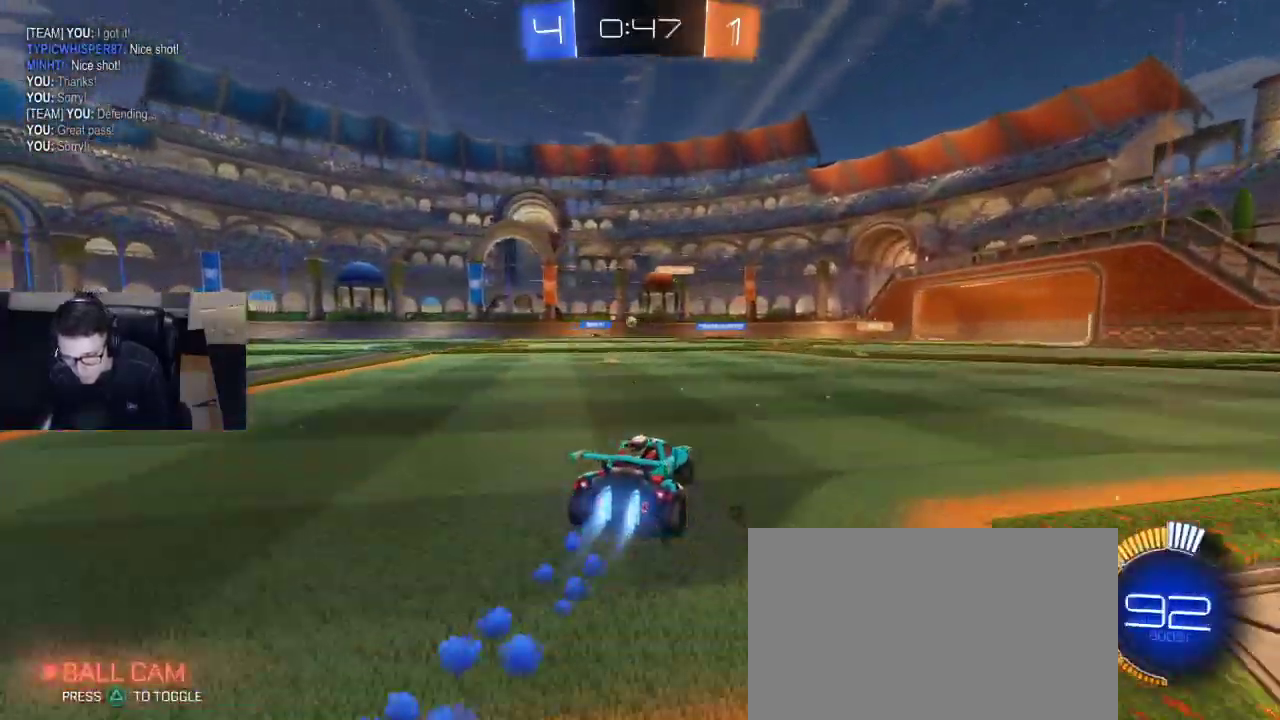
{"buttons": ["R2"], "left_stick": "center", "right_stick": "center", "events": [[133, "R1", "up"]]}
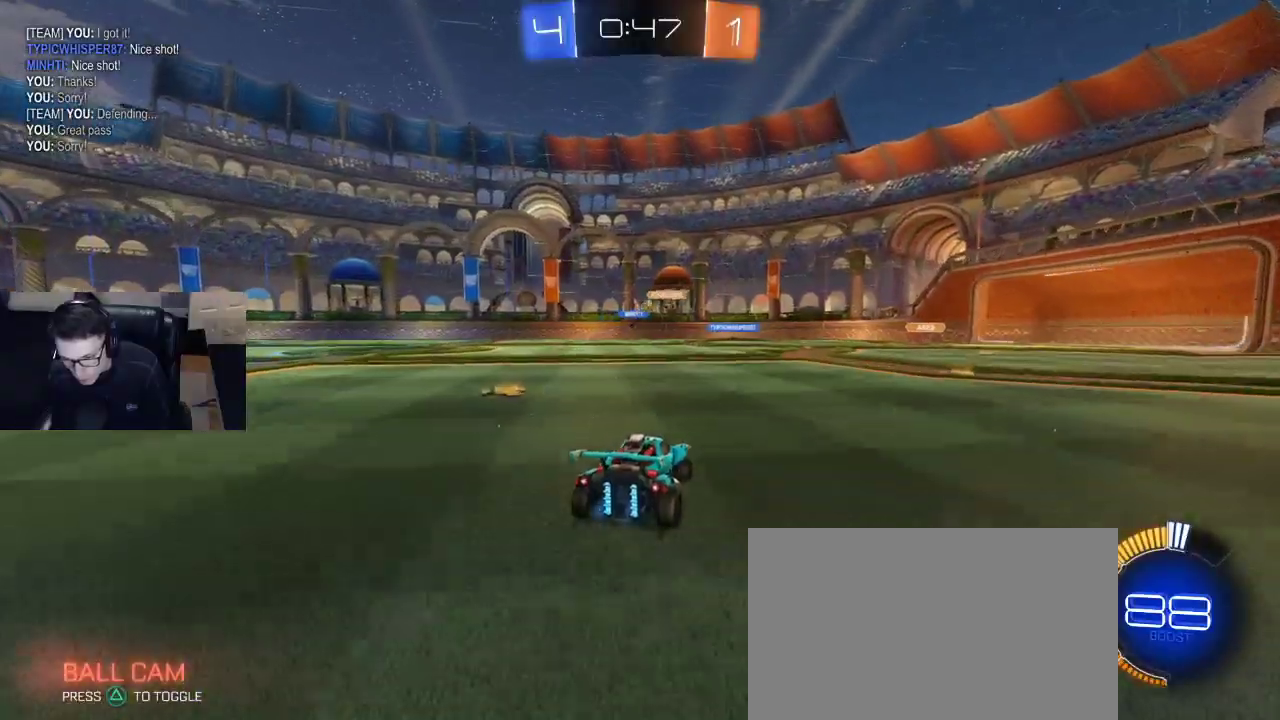
{"buttons": ["L2"], "left_stick": "right", "right_stick": "center", "events": [[150, "left_stick", "right"], [267, "left_stick", "left"], [350, "R2", "up"], [417, "left_stick", "right"], [450, "L2", "down"]]}
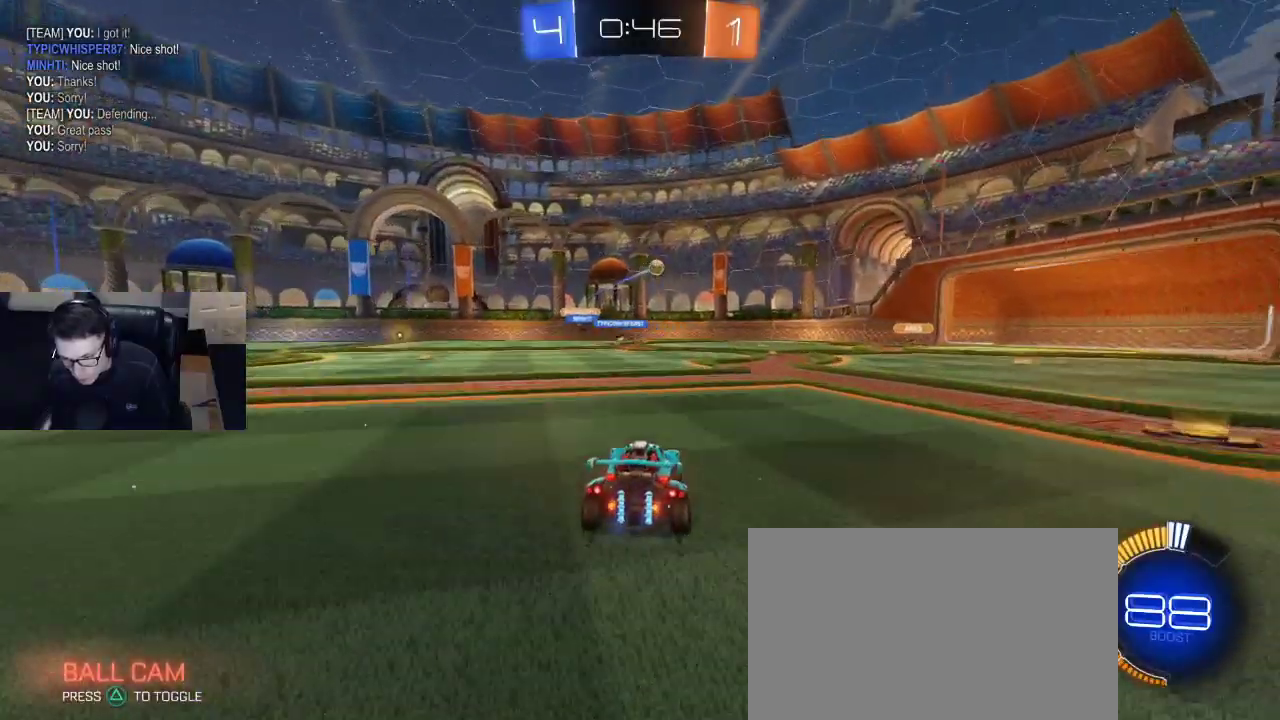
{"buttons": ["R2"], "left_stick": "left", "right_stick": "center", "events": [[33, "left_stick", "left"], [100, "L2", "up"], [150, "R2", "down"]]}
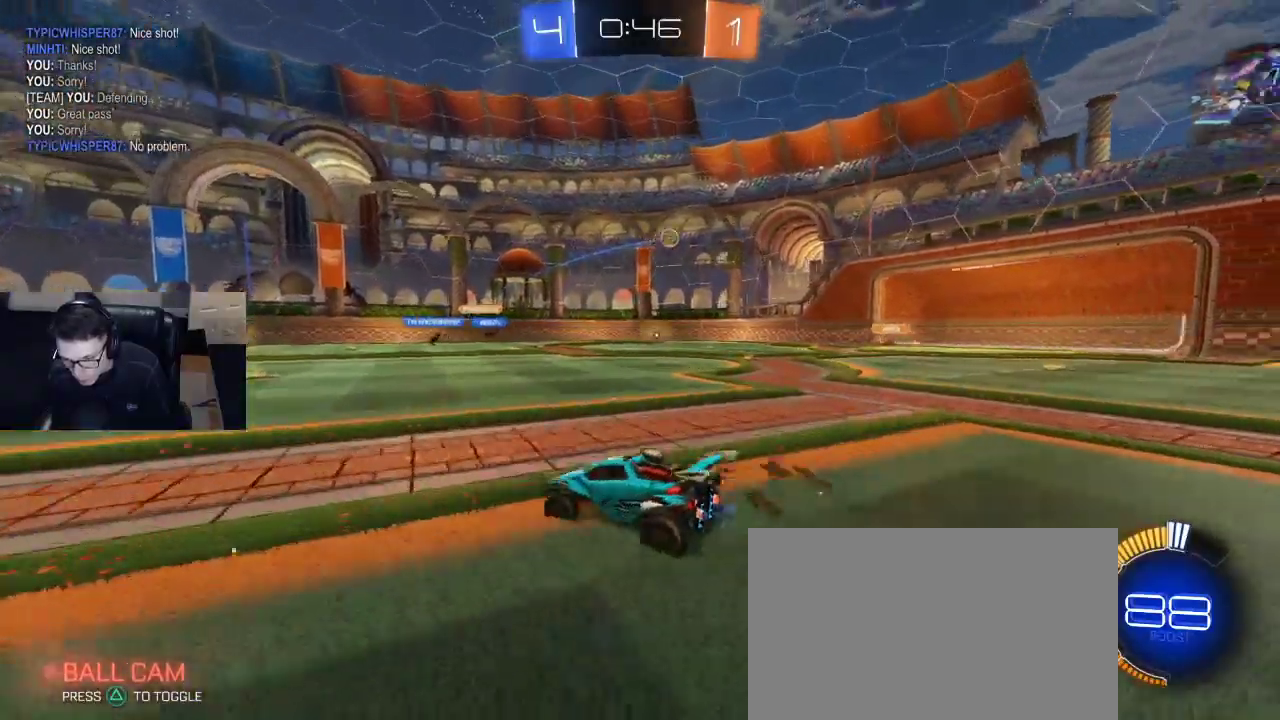
{"buttons": ["R1", "R2"], "left_stick": "right", "right_stick": "center", "events": [[33, "left_stick", "right"], [67, "SQUARE", "down"], [200, "SQUARE", "up"], [267, "R1", "down"]]}
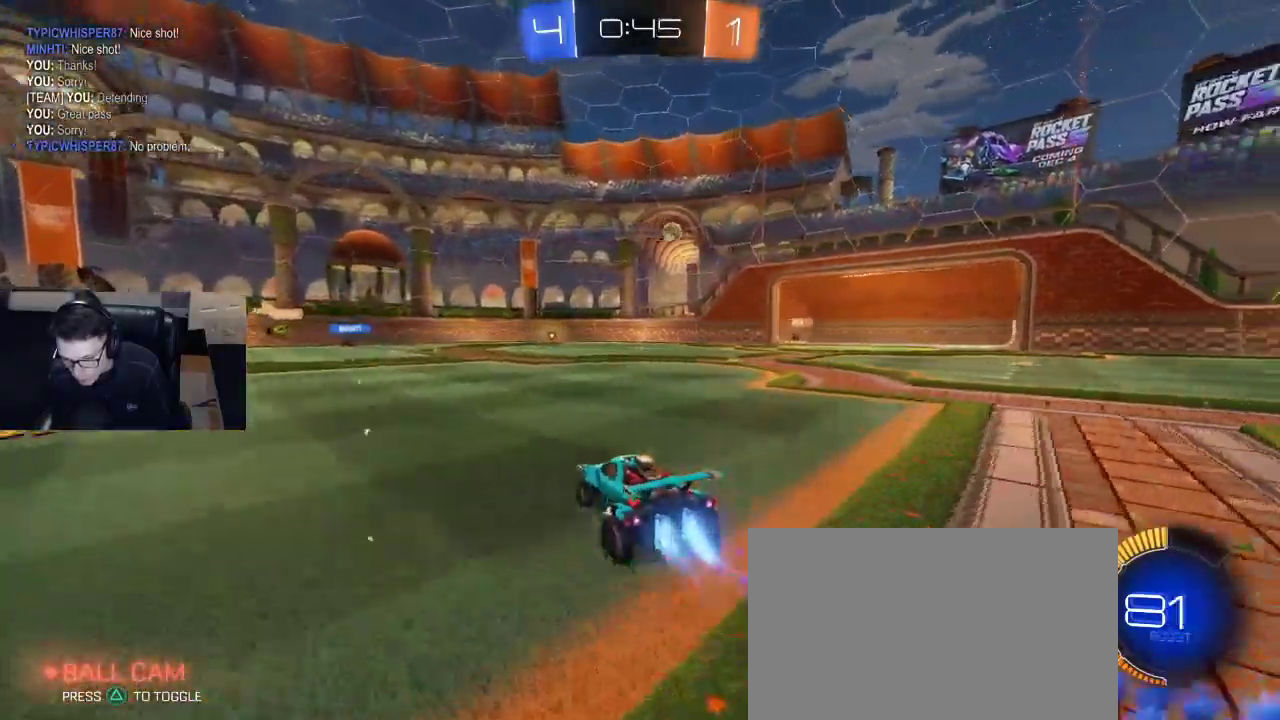
{"buttons": ["R1", "R2"], "left_stick": "center", "right_stick": "center", "events": [[133, "left_stick", "up-right"], [233, "left_stick", "center"], [333, "left_stick", "right"], [433, "left_stick", "center"]]}
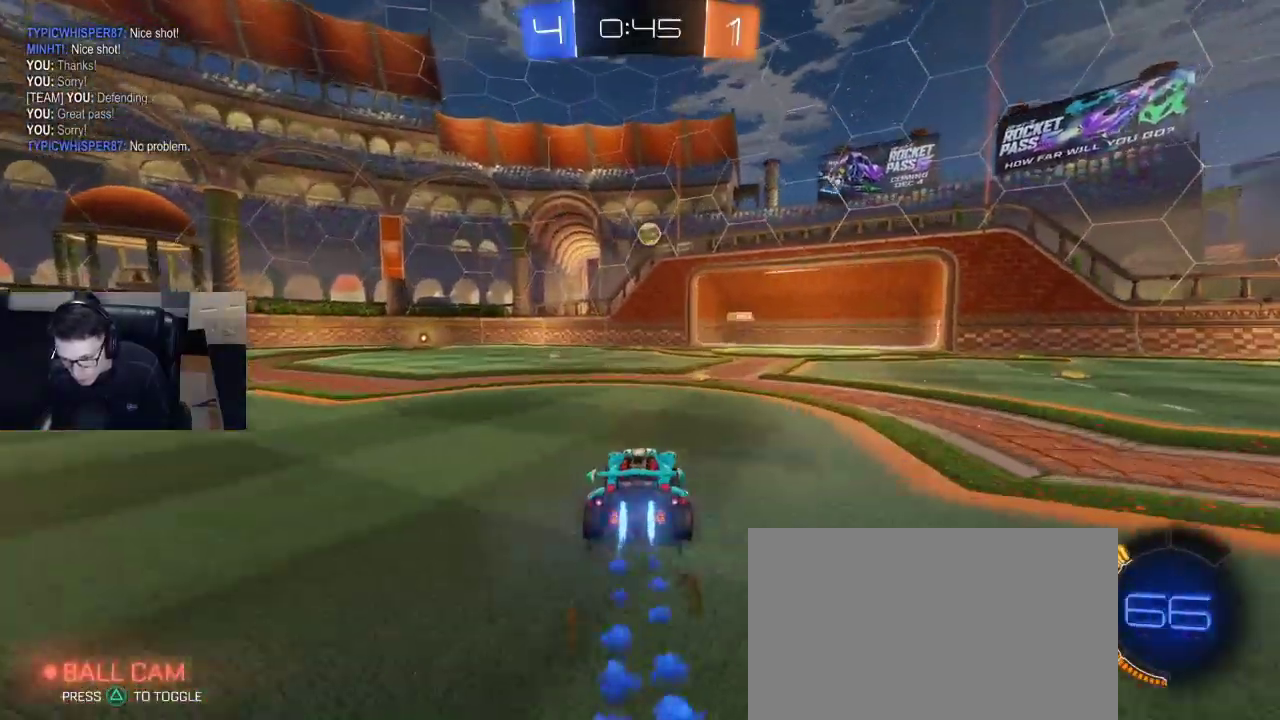
{"buttons": ["CROSS", "R1", "R2"], "left_stick": "down-right", "right_stick": "center", "events": [[450, "left_stick", "down-right"], [483, "CROSS", "down"]]}
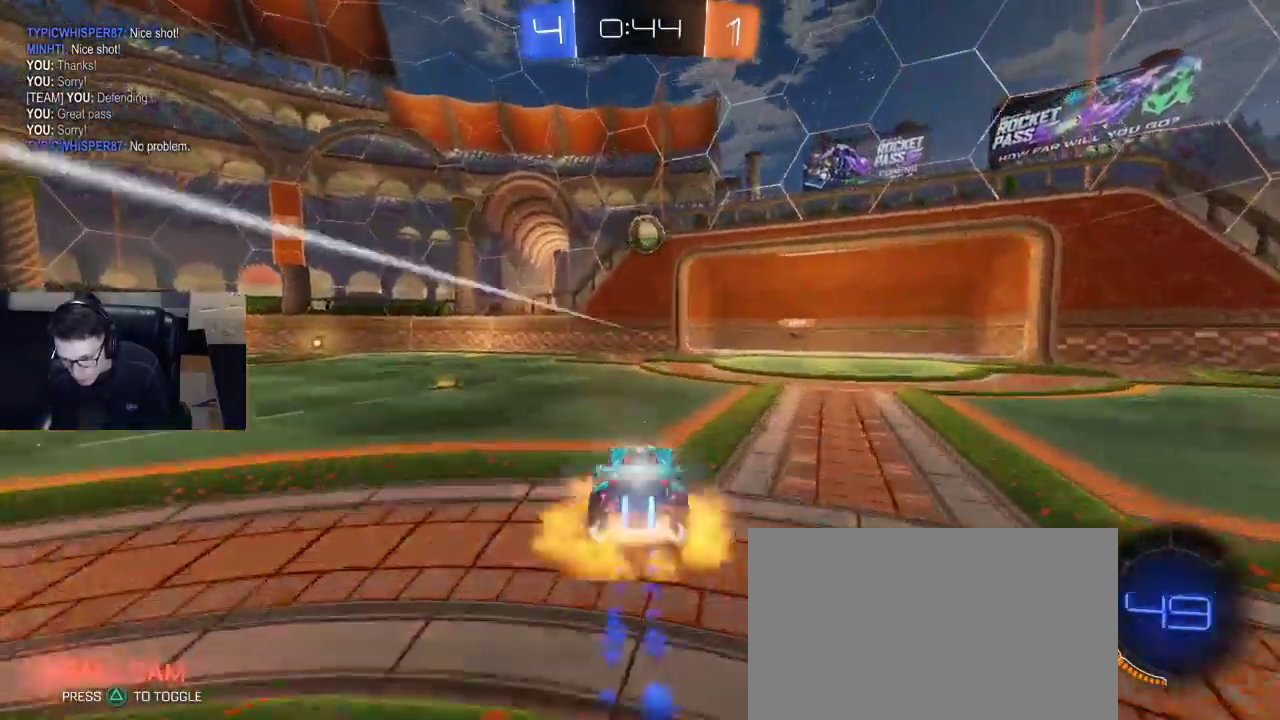
{"buttons": ["CROSS", "R1", "R2"], "left_stick": "up-right", "right_stick": "center", "events": [[100, "CROSS", "up"], [117, "left_stick", "center"], [217, "left_stick", "right"], [283, "left_stick", "up-right"], [367, "CROSS", "down"]]}
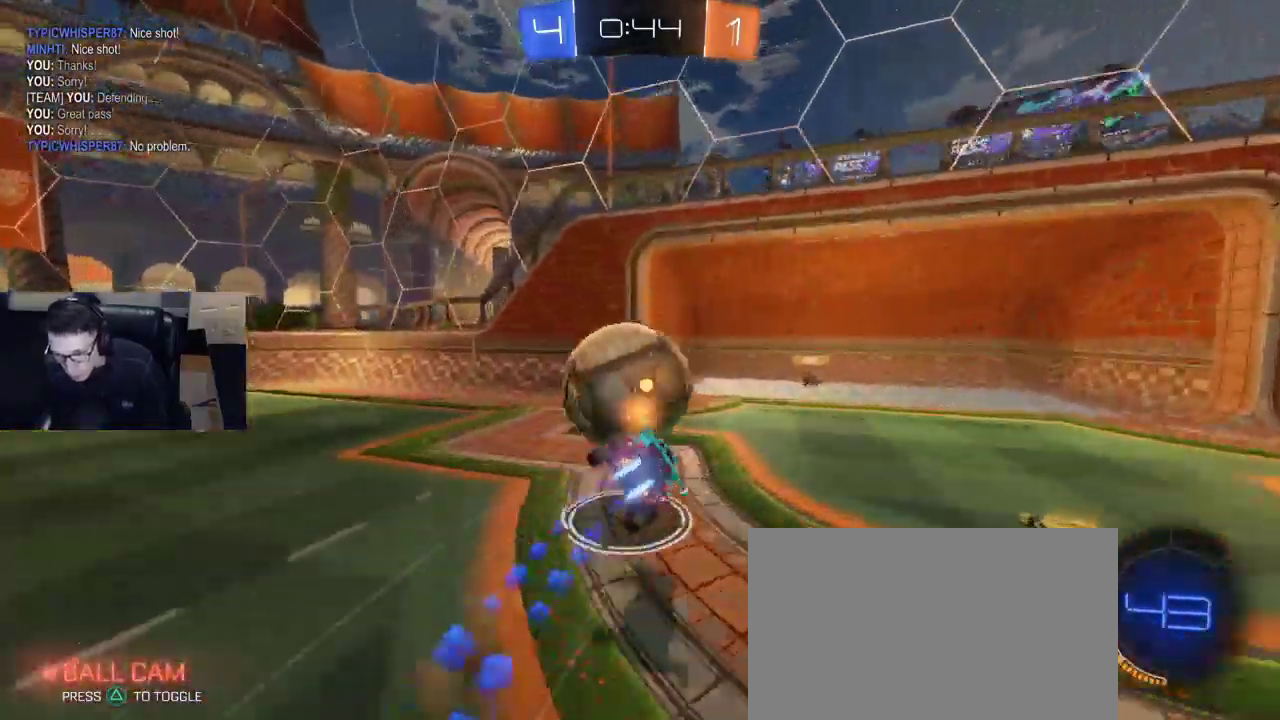
{"buttons": ["SQUARE", "R2"], "left_stick": "up-right", "right_stick": "center", "events": [[33, "CROSS", "up"], [200, "left_stick", "center"], [333, "R1", "up"], [350, "left_stick", "right"], [367, "SQUARE", "down"], [483, "left_stick", "up-right"]]}
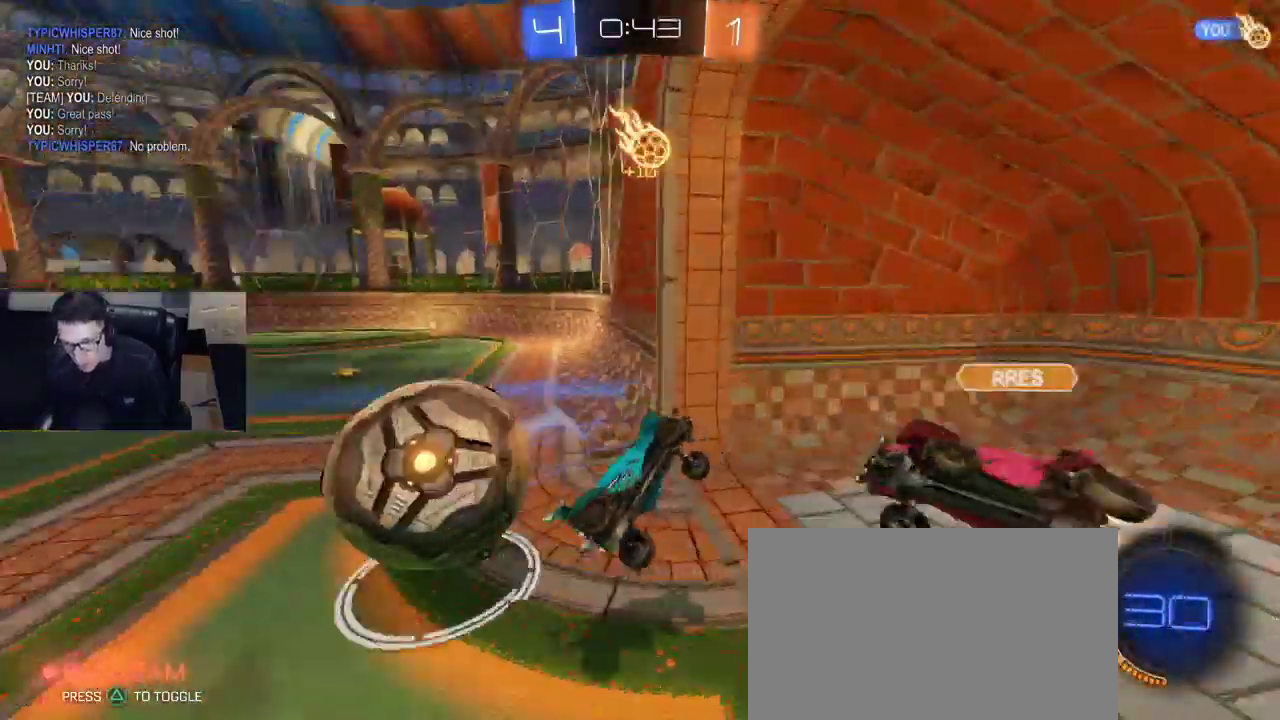
{"buttons": ["R2"], "left_stick": "center", "right_stick": "center", "events": [[33, "SQUARE", "up"], [267, "left_stick", "center"]]}
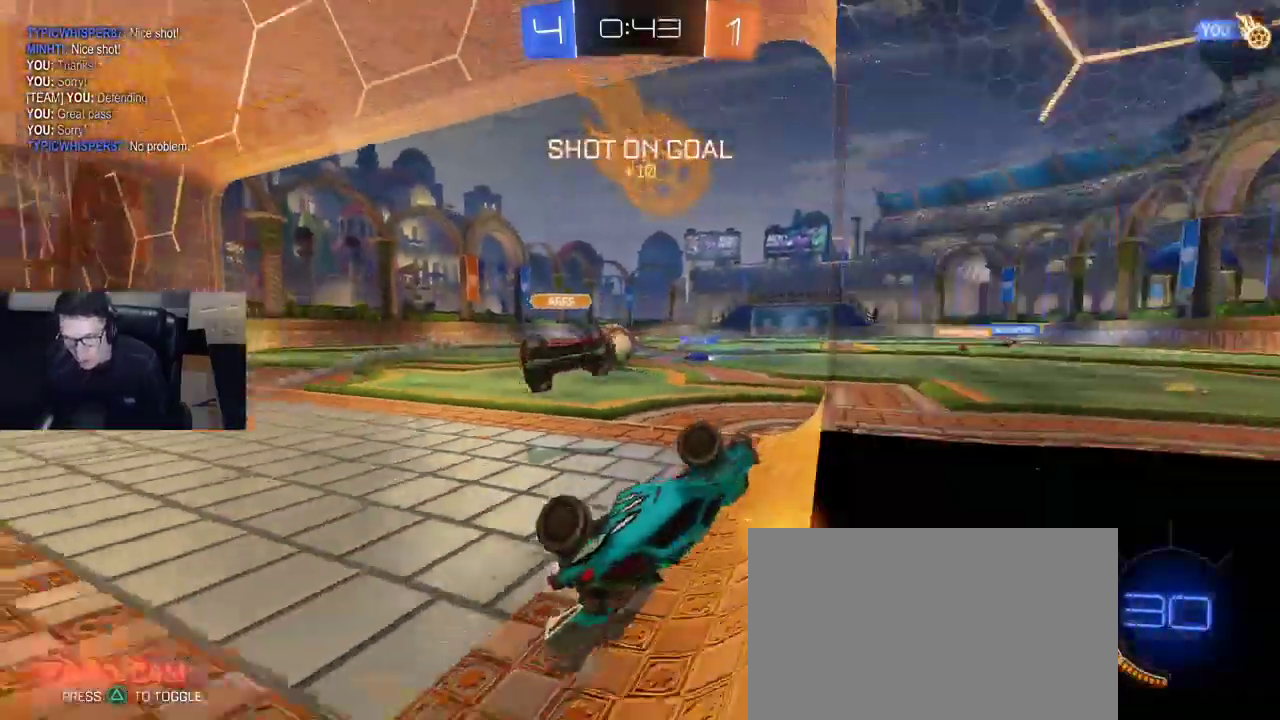
{"buttons": ["R2"], "left_stick": "center", "right_stick": "center", "events": [[83, "DPAD_RIGHT", "down"], [117, "DPAD_RIGHT", "up"], [383, "DPAD_RIGHT", "down"], [450, "DPAD_RIGHT", "up"]]}
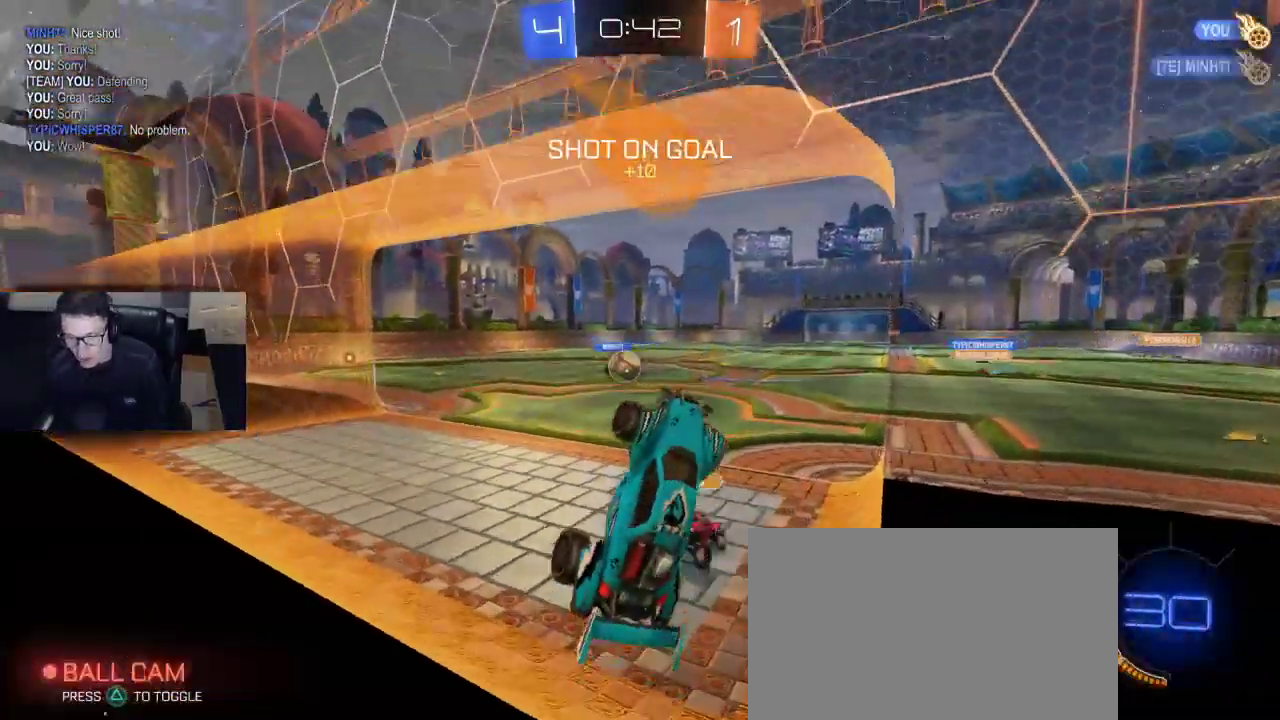
{"buttons": ["R2"], "left_stick": "center", "right_stick": "center", "events": []}
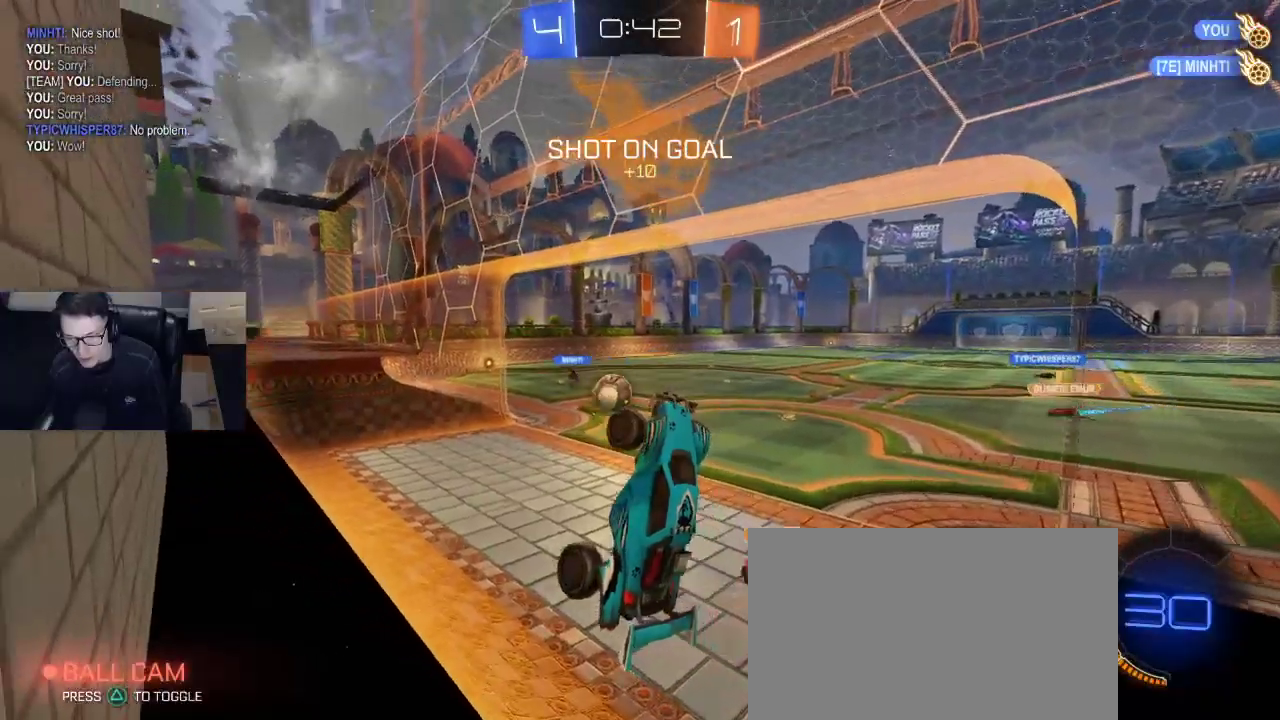
{"buttons": [], "left_stick": "center", "right_stick": "center", "events": [[500, "R2", "up"]]}
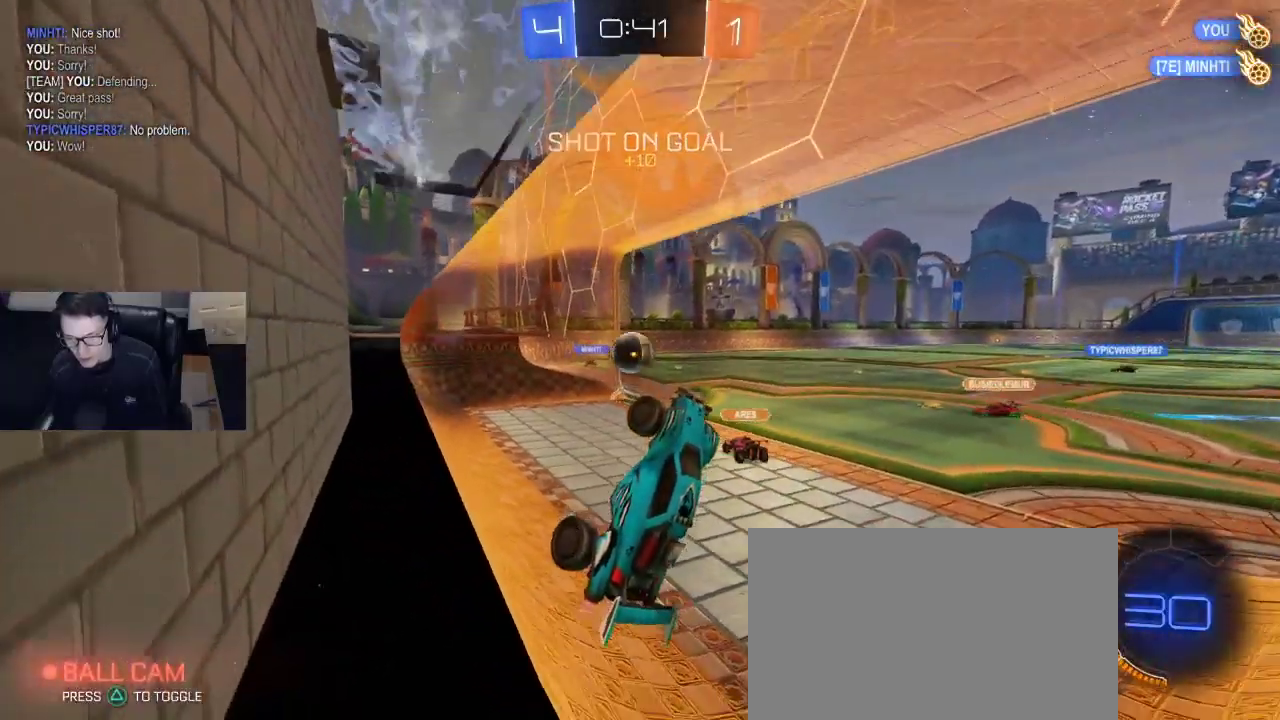
{"buttons": [], "left_stick": "up", "right_stick": "center", "events": [[50, "R2", "down"], [167, "R2", "up"], [233, "R2", "down"], [300, "left_stick", "up"], [350, "R2", "up"]]}
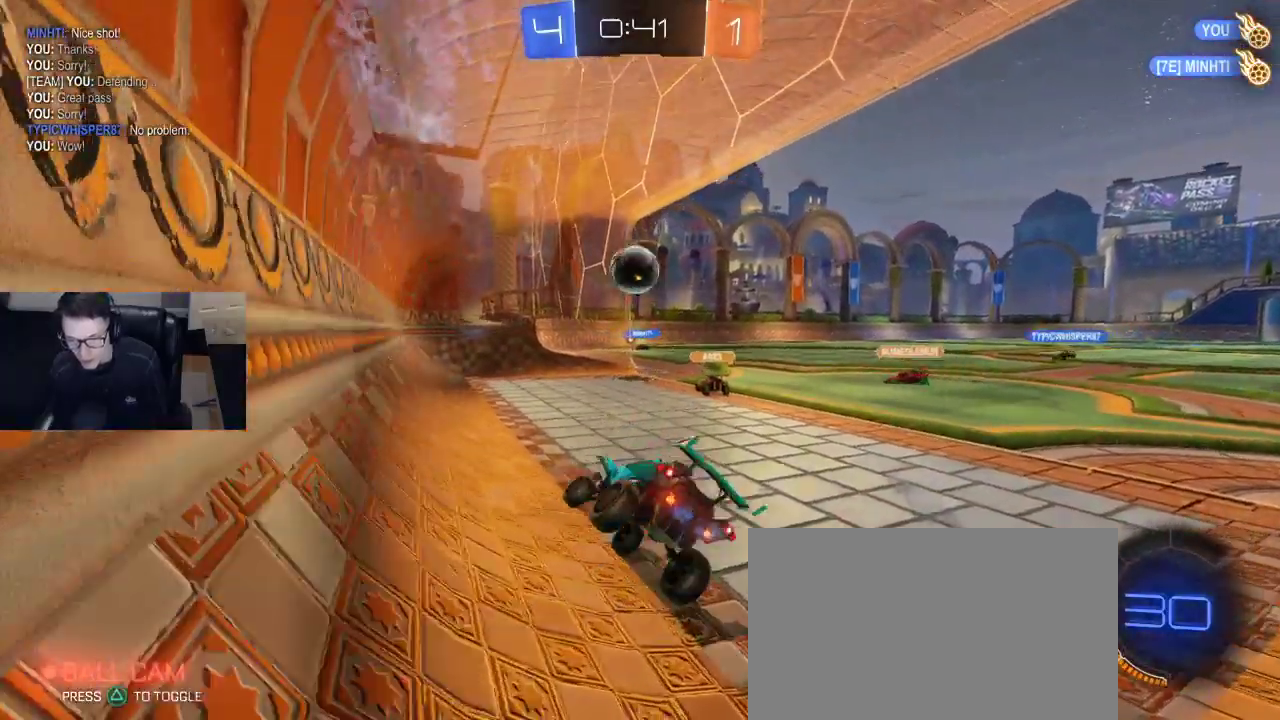
{"buttons": [], "left_stick": "center", "right_stick": "center", "events": [[67, "left_stick", "center"]]}